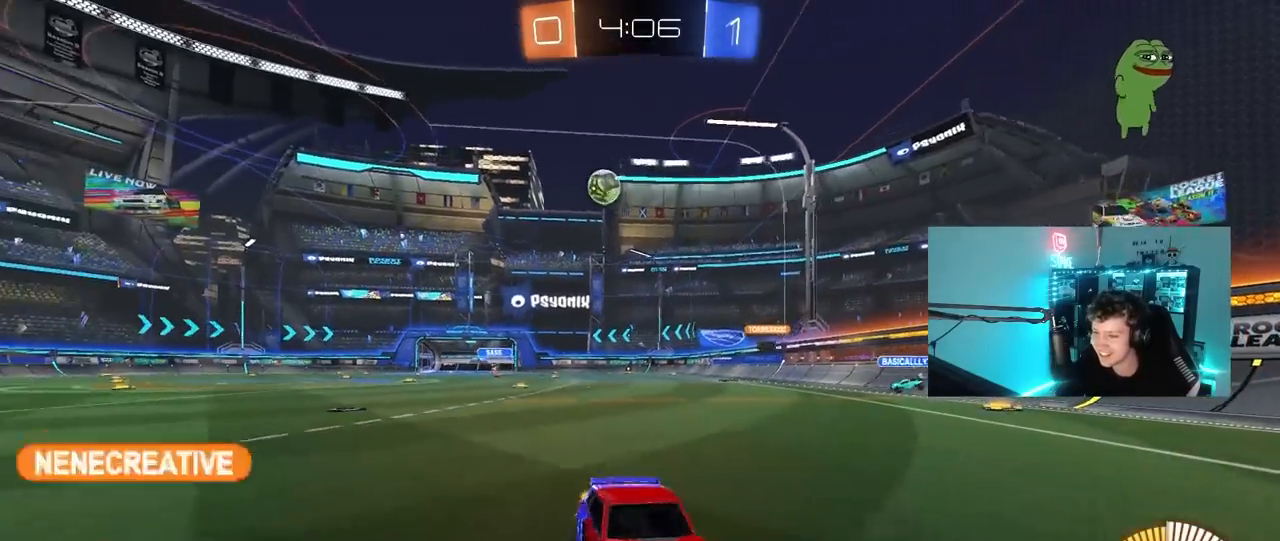
Gameplay with keyboard and mouse; each line is a JSON object with the keys and mouse buttons held at the frame after it. "events" lists presses ("down") and releases ("up") of "1", "2", "3", "4", "5", "a", "alt", "c", "caps_lock", "ctrl", "d", "e", "f", "g", "q", "r", "s", "shift", "space", "t", "tab", "v", "w", "x", "z", "mouse_left", "mouse_wheel" and "mouse_right" between this image and that frame as [ms after this image, input, new state], when the widget could be followed in between. "mouse_left", "mouse_wheel", "mouse_right" = the "left", "wheel", "right" buttons of the "mouse" list. No other keys are recorded. "wheel" means that the mouse wheel is clicked or scrolled. "mouse_move" is the direction in which the mouse moves at that frame (one of eight, or "still"), when it could be read.
{"keys": ["d", "w"], "mouse": ["left"], "mouse_move": "still", "events": [[33, "d", "up"], [133, "d", "down"], [233, "mouse_left", "down"], [317, "d", "up"], [467, "d", "down"]]}
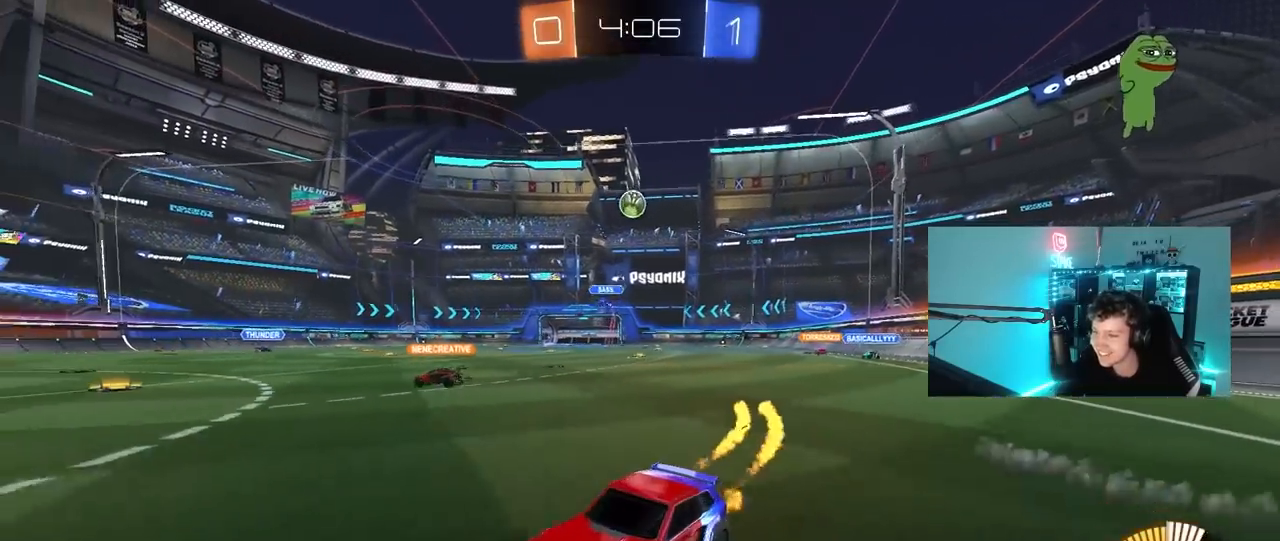
{"keys": ["a", "w"], "mouse": [], "mouse_move": "still", "events": [[50, "d", "up"], [383, "a", "down"], [383, "mouse_left", "up"]]}
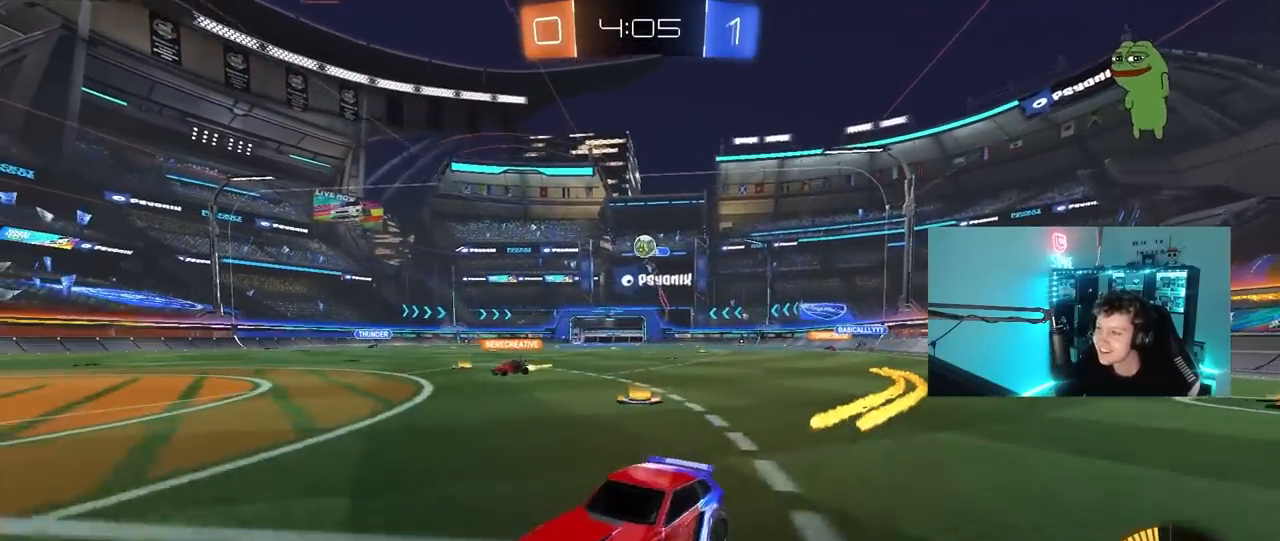
{"keys": ["w"], "mouse": [], "mouse_move": "still", "events": [[33, "a", "up"], [217, "d", "down"], [217, "mouse_left", "down"], [250, "mouse_left", "up"], [267, "d", "up"], [350, "d", "down"], [450, "d", "up"]]}
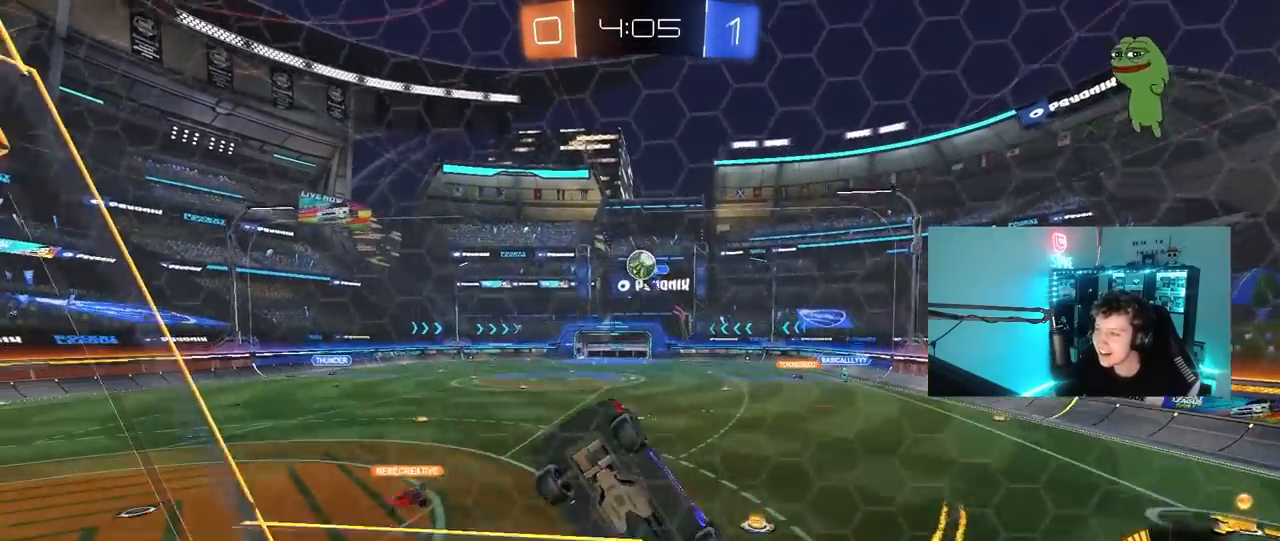
{"keys": [], "mouse": ["left"], "mouse_move": "down", "events": [[50, "w", "up"], [100, "d", "down"], [100, "s", "down"], [183, "mouse_right", "down"], [283, "mouse_left", "down"], [333, "s", "up"], [417, "d", "up"], [417, "mouse_right", "up"]]}
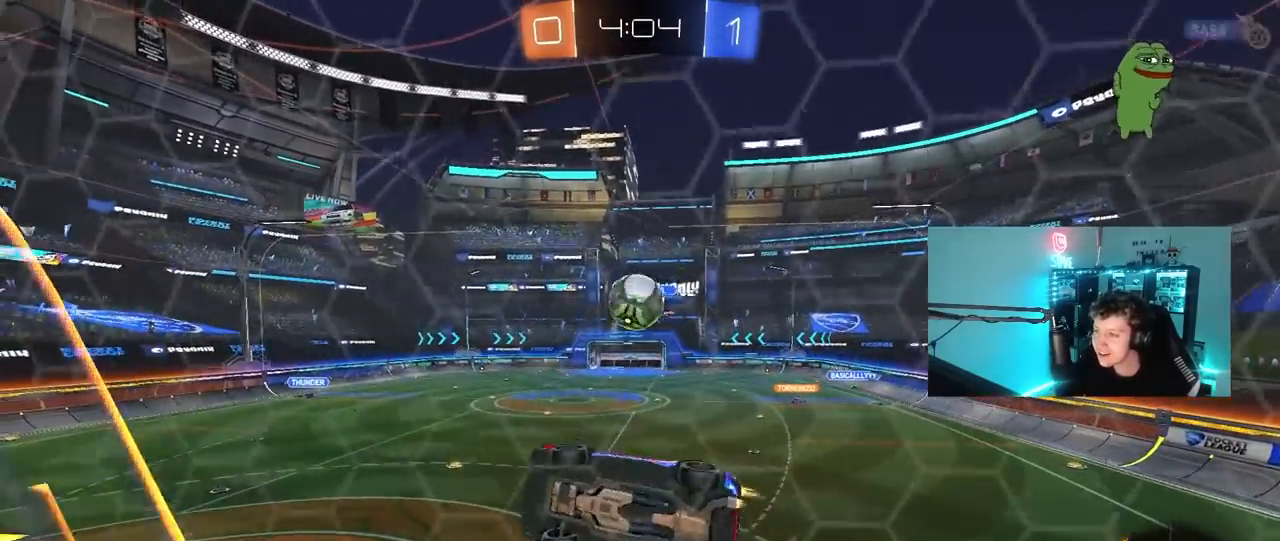
{"keys": ["d", "s"], "mouse": [], "mouse_move": "still", "events": [[100, "a", "down"], [300, "a", "up"], [333, "d", "down"], [383, "s", "down"], [483, "mouse_left", "up"]]}
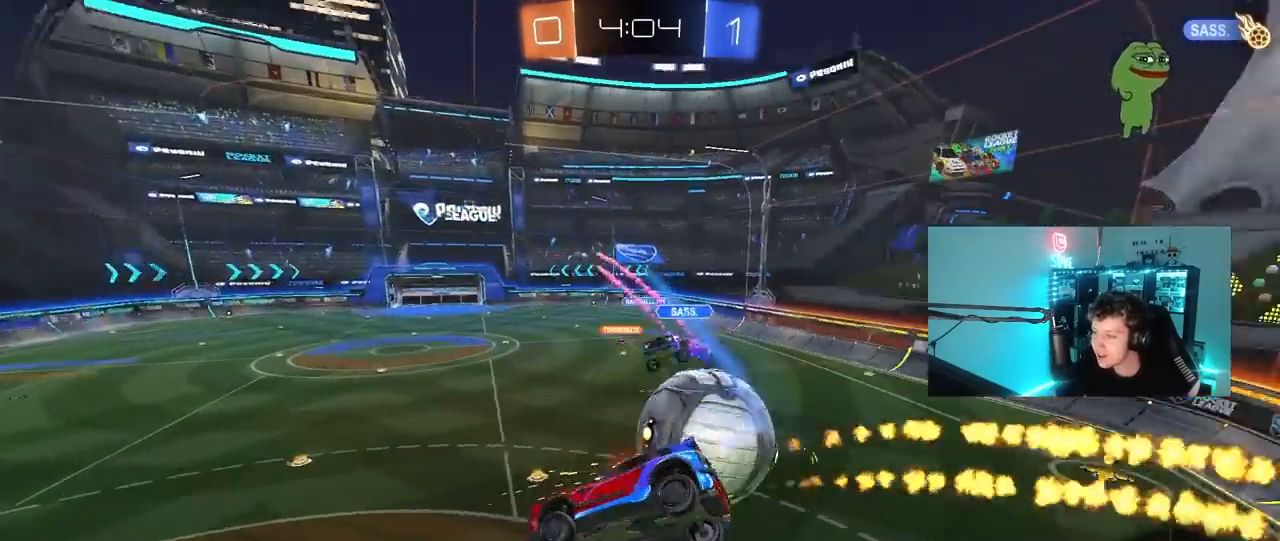
{"keys": ["a", "shift", "w"], "mouse": [], "mouse_move": "still", "events": [[167, "shift", "down"], [267, "s", "up"], [317, "d", "up"], [317, "shift", "up"], [400, "a", "down"], [400, "shift", "down"], [450, "w", "down"]]}
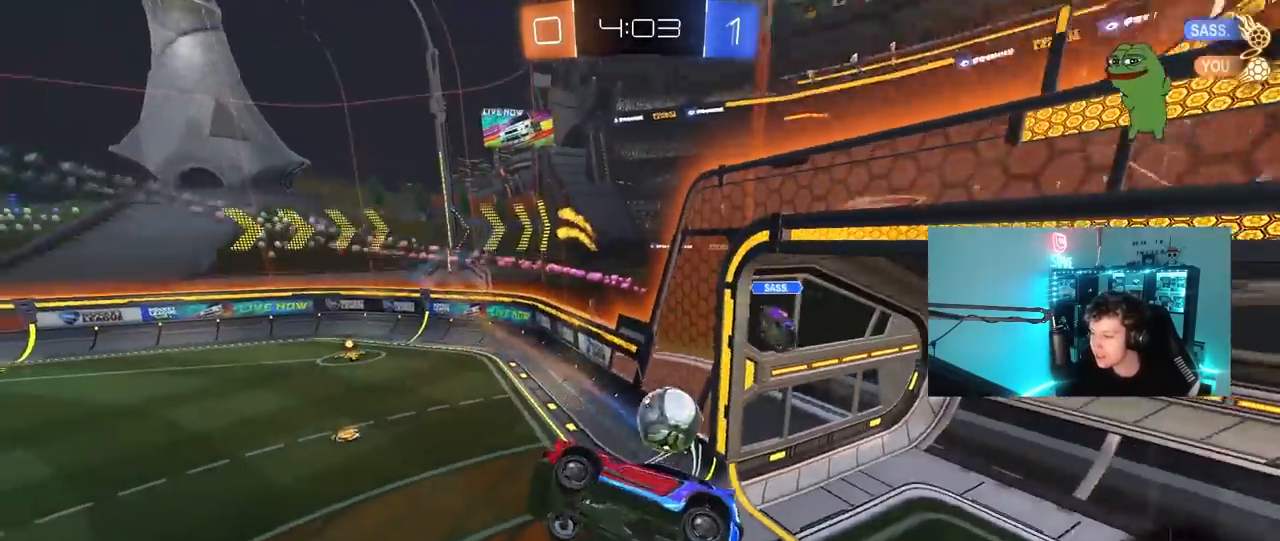
{"keys": ["d", "w"], "mouse": [], "mouse_move": "still", "events": [[50, "shift", "up"], [133, "shift", "down"], [133, "w", "up"], [333, "a", "up"], [333, "d", "down"], [333, "shift", "up"], [417, "w", "down"]]}
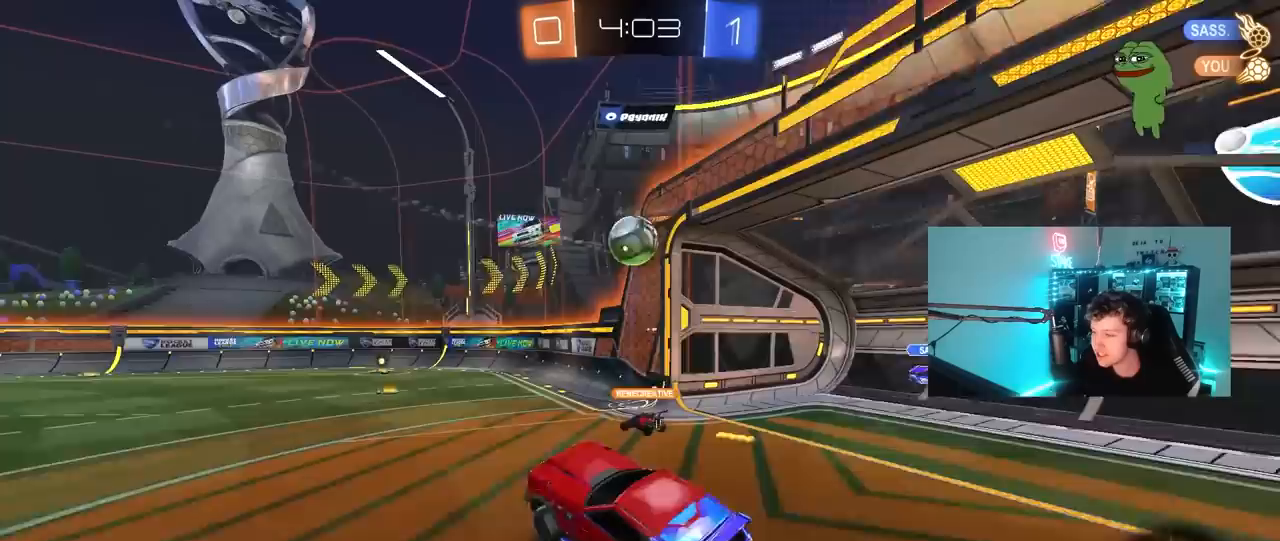
{"keys": ["d", "w"], "mouse": [], "mouse_move": "still", "events": [[200, "d", "up"], [383, "d", "down"]]}
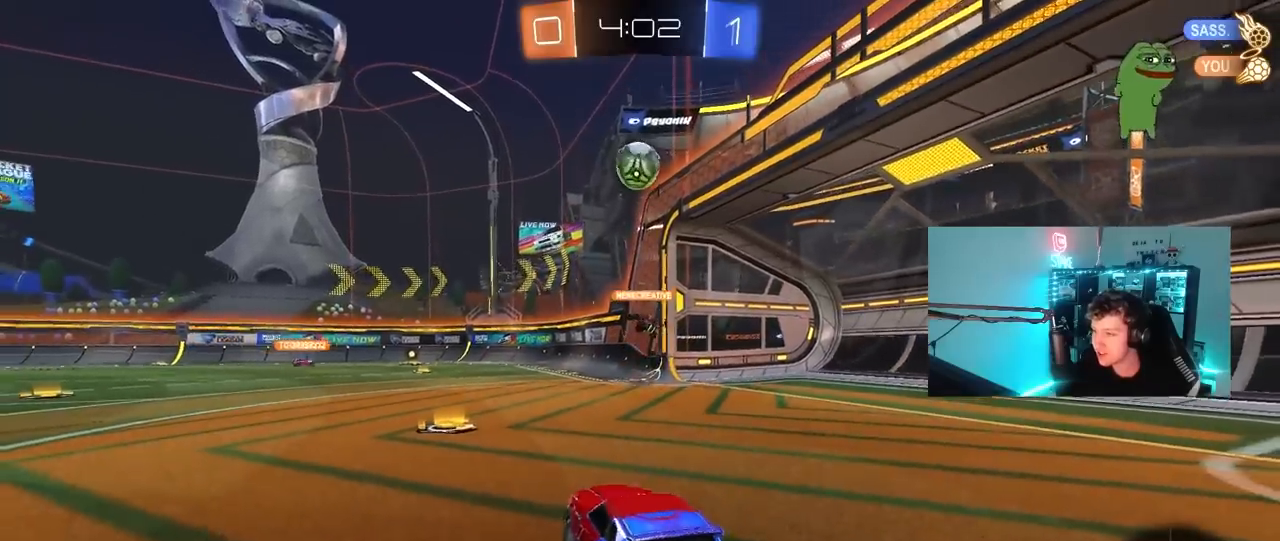
{"keys": ["a", "w"], "mouse": [], "mouse_move": "still", "events": [[167, "d", "up"], [217, "a", "down"]]}
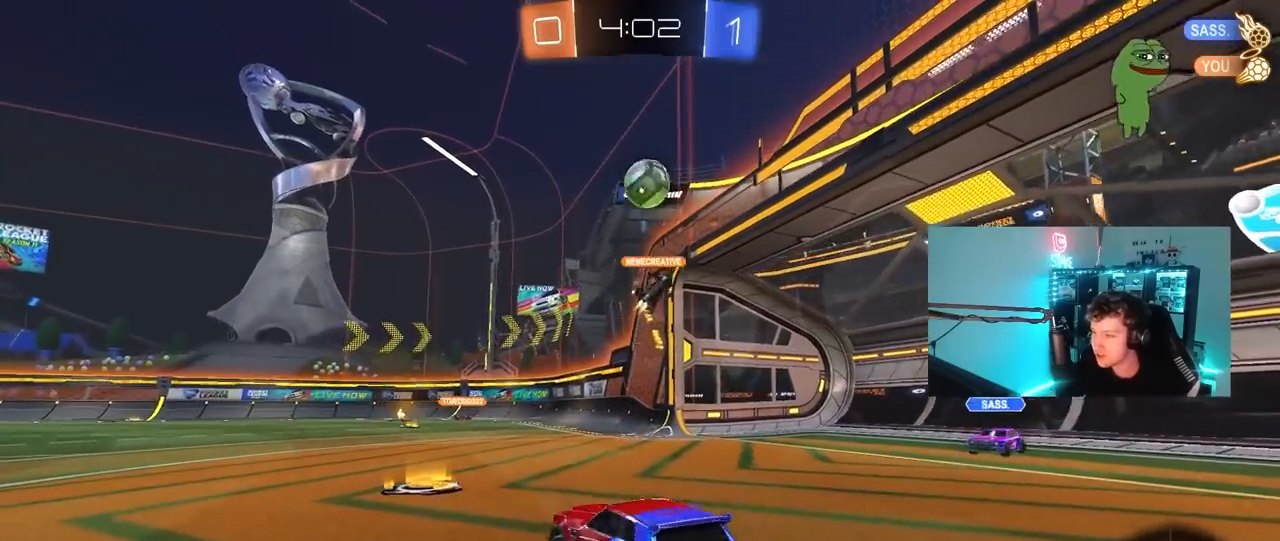
{"keys": ["s"], "mouse": [], "mouse_move": "still", "events": [[50, "a", "up"], [133, "d", "down"], [183, "w", "up"], [283, "d", "up"], [283, "s", "down"]]}
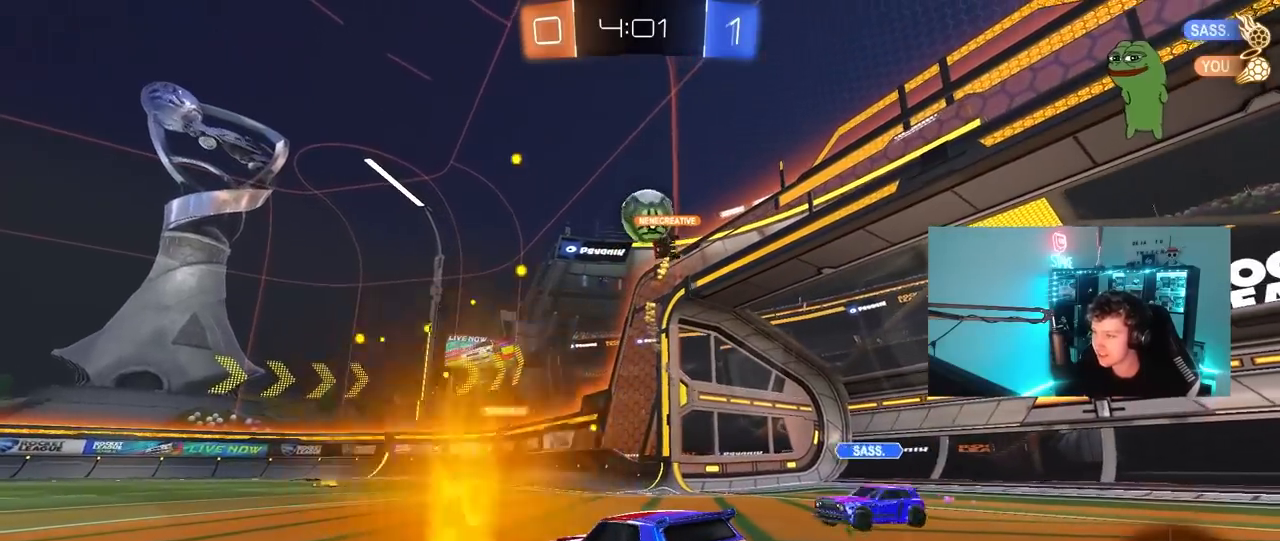
{"keys": ["a", "w"], "mouse": [], "mouse_move": "still", "events": [[150, "d", "down"], [250, "s", "up"], [300, "d", "up"], [383, "w", "down"], [433, "a", "down"]]}
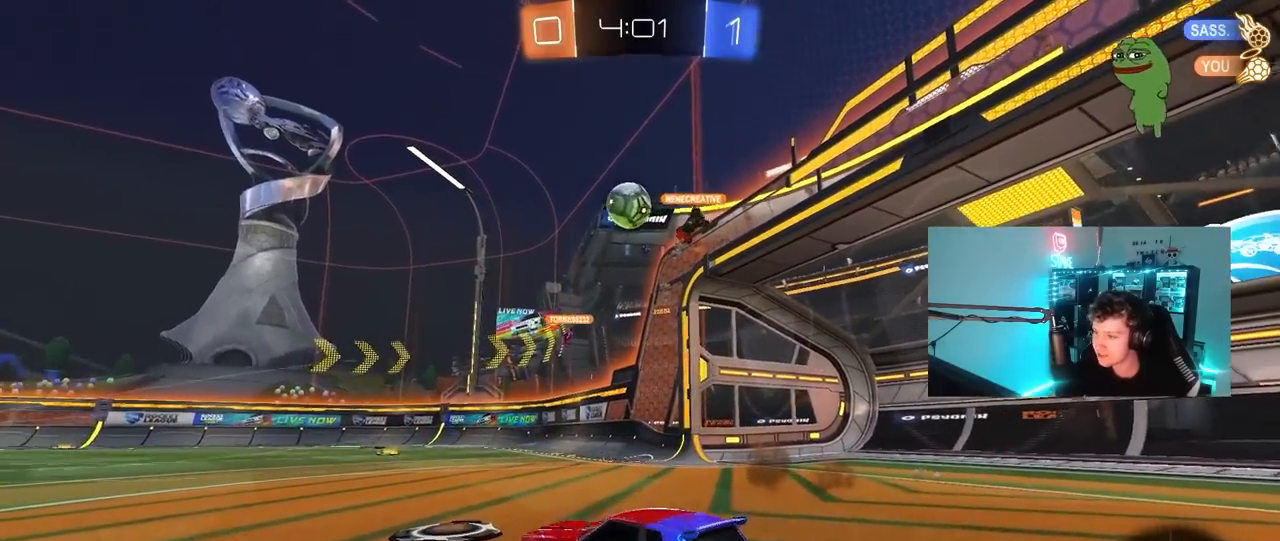
{"keys": ["a", "shift", "w"], "mouse": [], "mouse_move": "still", "events": [[33, "shift", "down"], [117, "shift", "up"], [450, "shift", "down"]]}
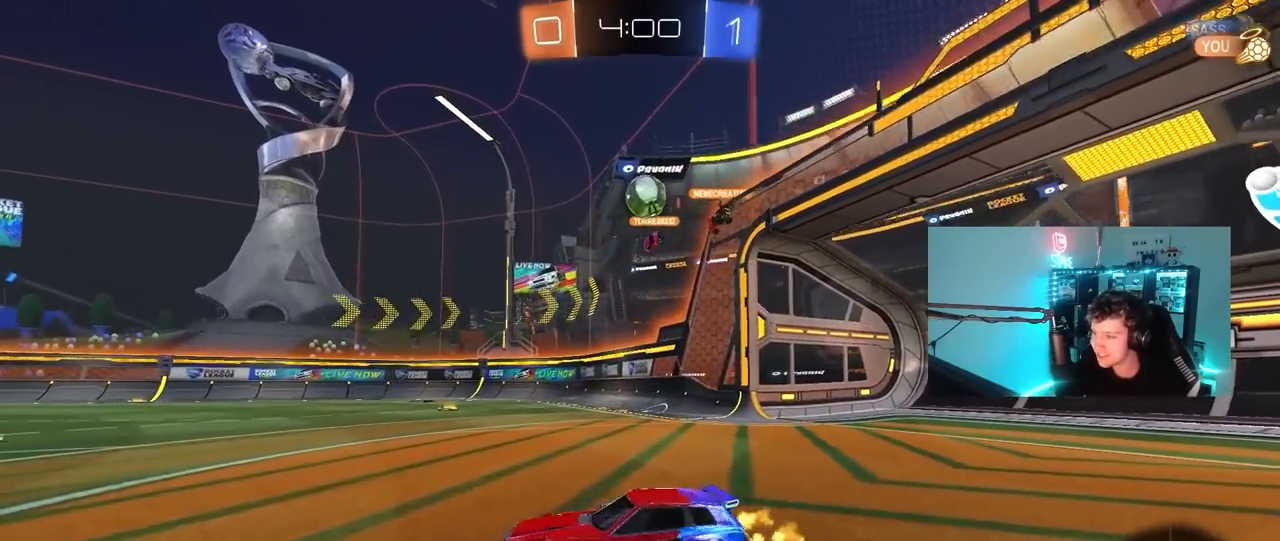
{"keys": ["w"], "mouse": [], "mouse_move": "still", "events": [[50, "shift", "up"], [183, "a", "up"], [233, "d", "down"], [233, "mouse_left", "down"], [367, "d", "up"], [467, "mouse_left", "up"]]}
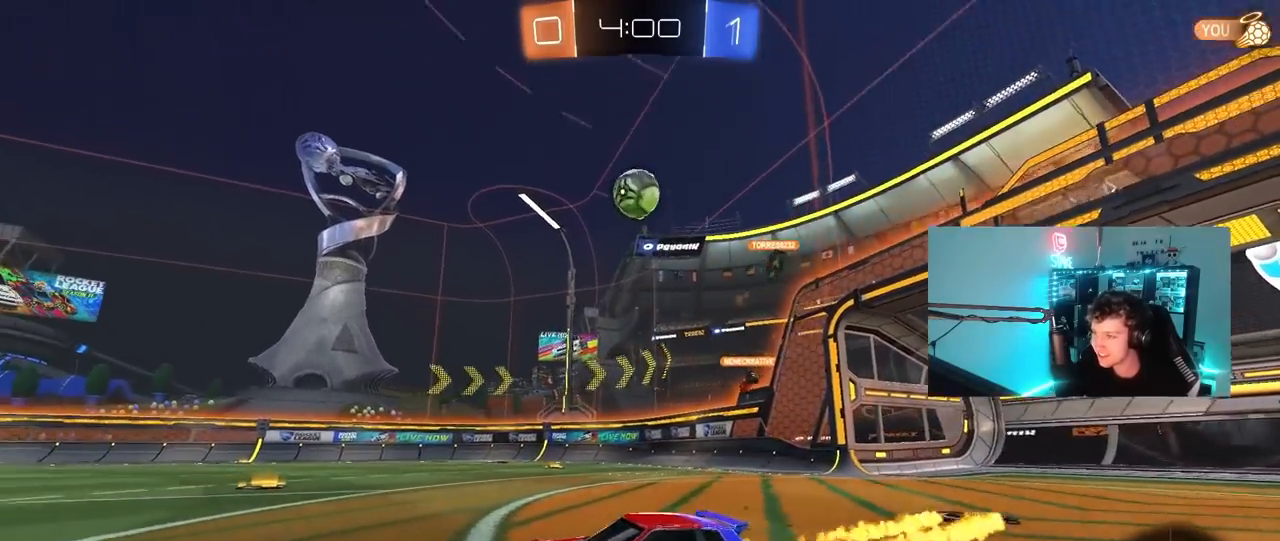
{"keys": ["a", "s", "shift"], "mouse": ["left", "right"], "mouse_move": "down-left", "events": [[17, "d", "down"], [17, "w", "up"], [100, "mouse_right", "down"], [100, "s", "down"], [200, "a", "down"], [200, "d", "up"], [300, "a", "up"], [300, "mouse_right", "up"], [300, "s", "up"], [333, "mouse_right", "down"], [383, "a", "down"], [383, "s", "down"], [383, "shift", "down"], [483, "mouse_left", "down"]]}
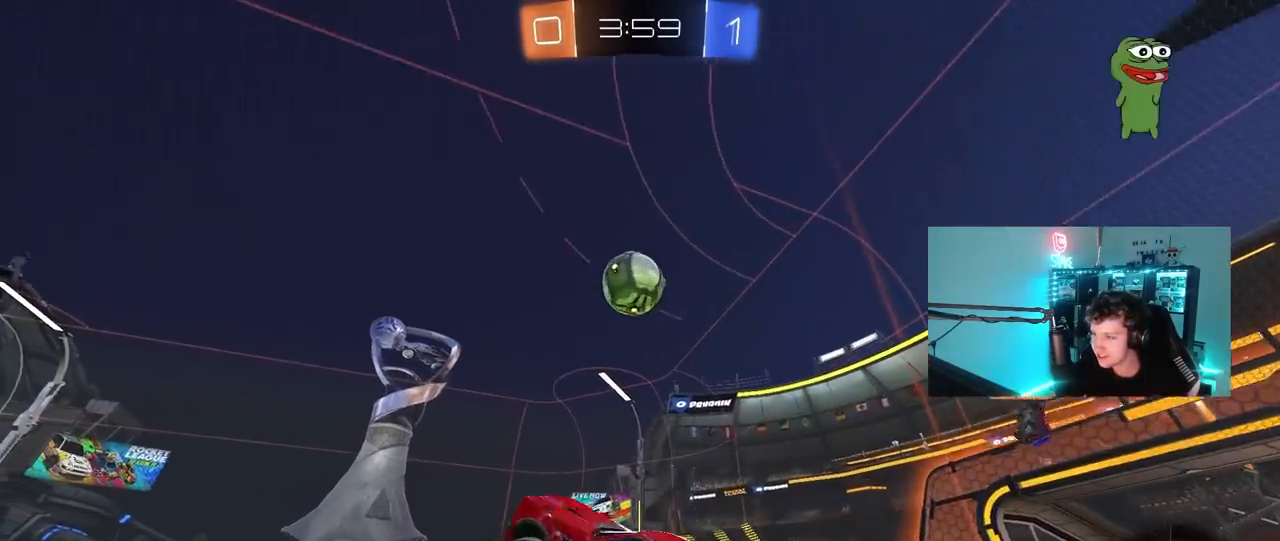
{"keys": ["a", "w"], "mouse": ["left"], "mouse_move": "up-right", "events": [[67, "mouse_right", "up"], [67, "s", "up"], [117, "a", "up"], [117, "shift", "up"], [167, "d", "down"], [267, "a", "down"], [267, "d", "up"], [267, "w", "down"], [300, "a", "up"], [350, "d", "down"], [400, "d", "up"], [400, "w", "up"], [450, "a", "down"], [450, "mouse_left", "up"], [500, "mouse_left", "down"], [500, "w", "down"]]}
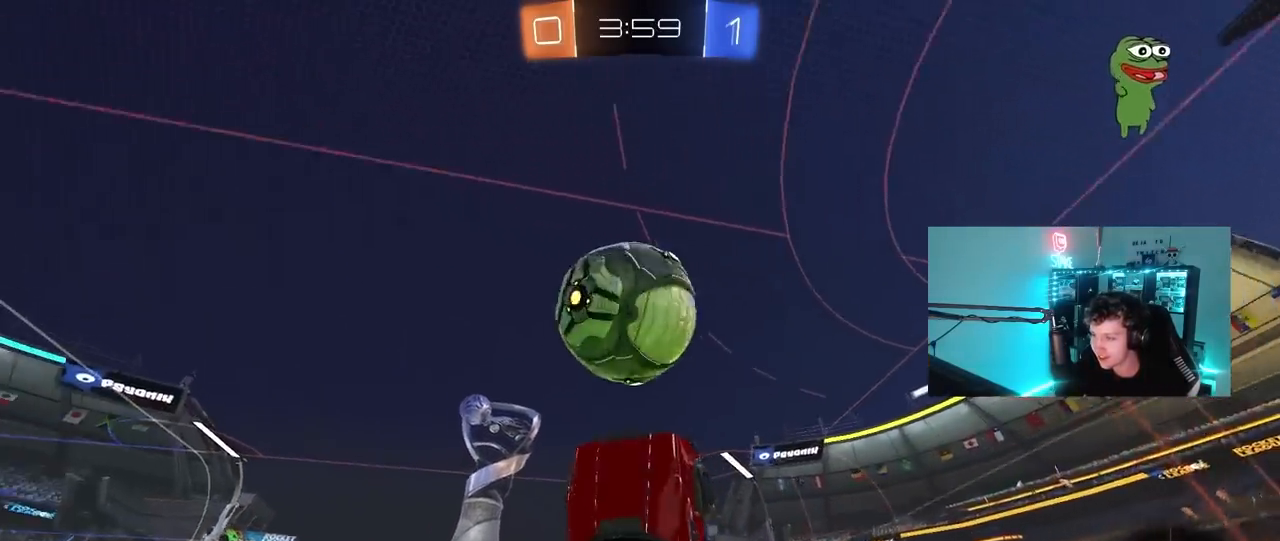
{"keys": ["a", "shift"], "mouse": ["left"], "mouse_move": "still", "events": [[83, "mouse_left", "up"], [83, "w", "up"], [183, "mouse_left", "down"], [183, "shift", "down"], [367, "s", "down"], [417, "s", "up"]]}
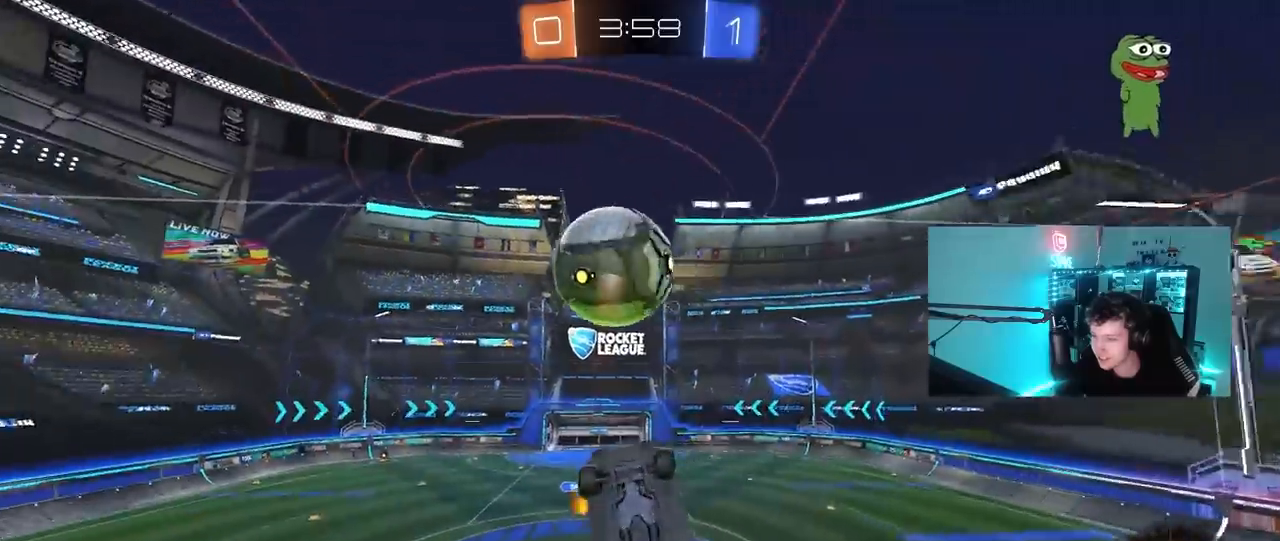
{"keys": [], "mouse": ["left"], "mouse_move": "still", "events": [[100, "w", "down"], [433, "a", "up"], [433, "w", "up"], [483, "shift", "up"]]}
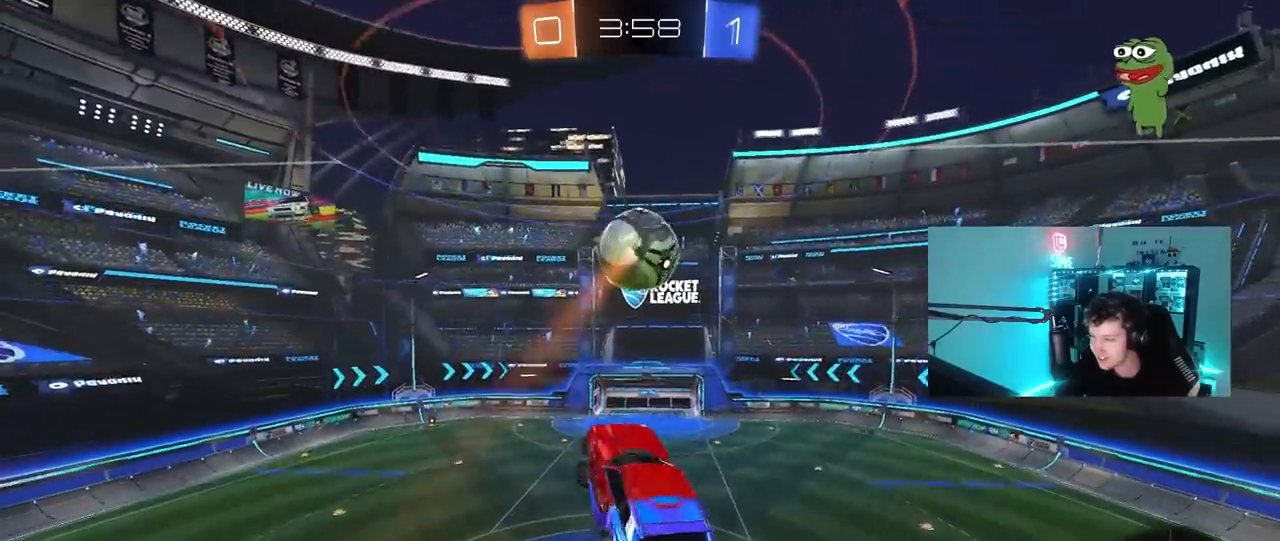
{"keys": ["a", "shift"], "mouse": [], "mouse_move": "still", "events": [[67, "d", "down"], [217, "mouse_left", "up"], [267, "d", "up"], [350, "a", "down"], [350, "w", "down"], [400, "shift", "down"], [450, "w", "up"]]}
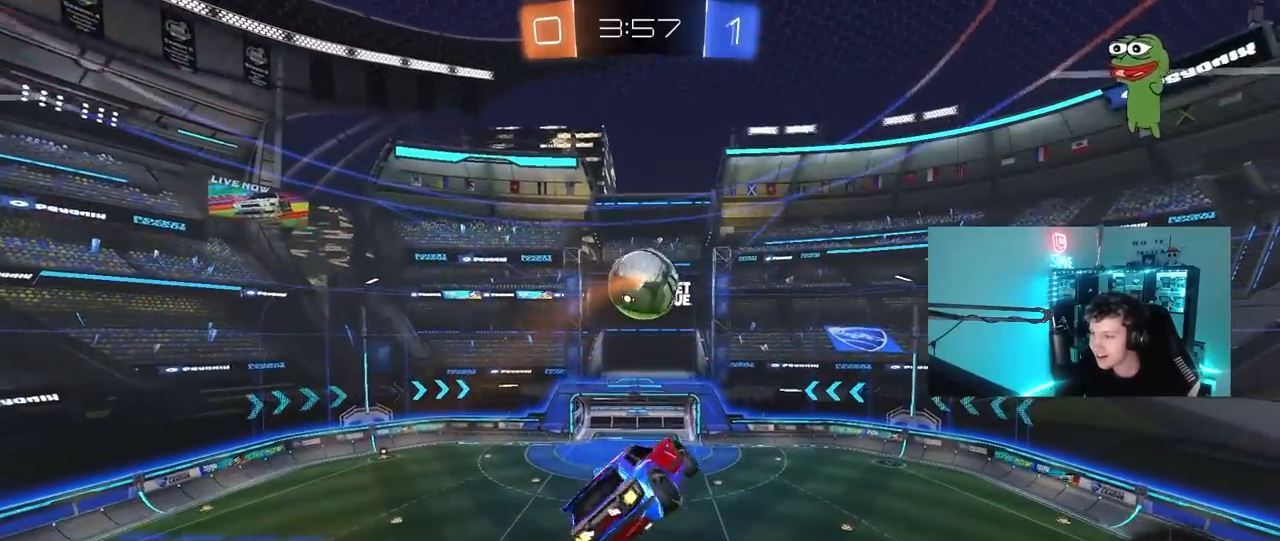
{"keys": ["a", "shift", "w"], "mouse": ["left"], "mouse_move": "still", "events": [[83, "mouse_left", "down"], [467, "w", "down"]]}
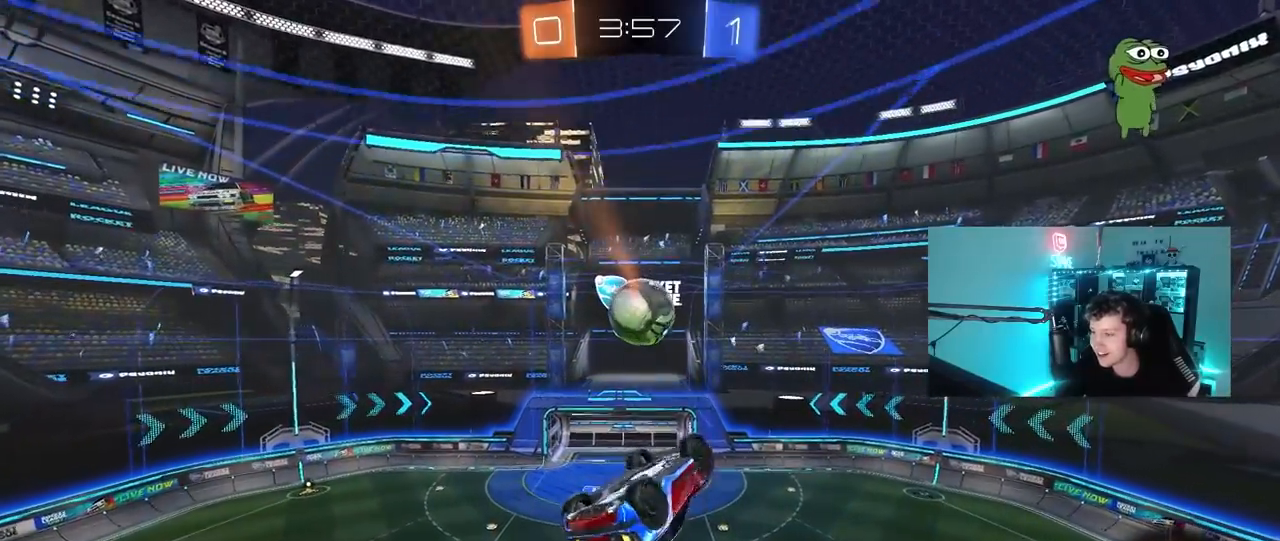
{"keys": [], "mouse": ["left"], "mouse_move": "still", "events": [[333, "shift", "up"], [333, "w", "up"], [383, "a", "up"]]}
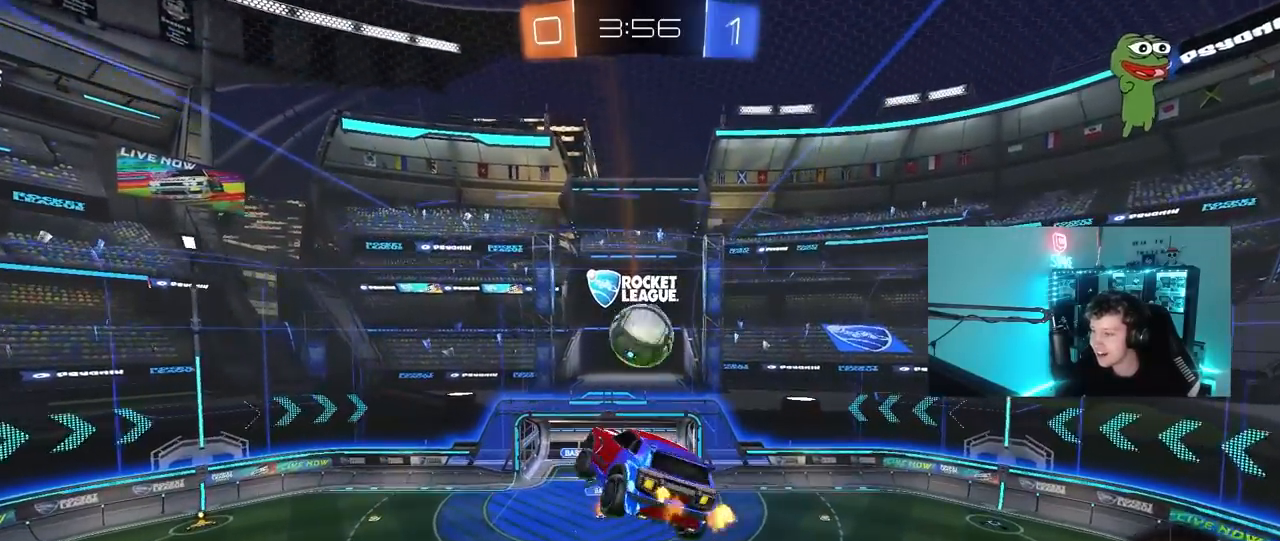
{"keys": [], "mouse": [], "mouse_move": "still", "events": [[33, "s", "down"], [67, "d", "down"], [167, "d", "up"], [167, "s", "up"], [267, "mouse_left", "up"]]}
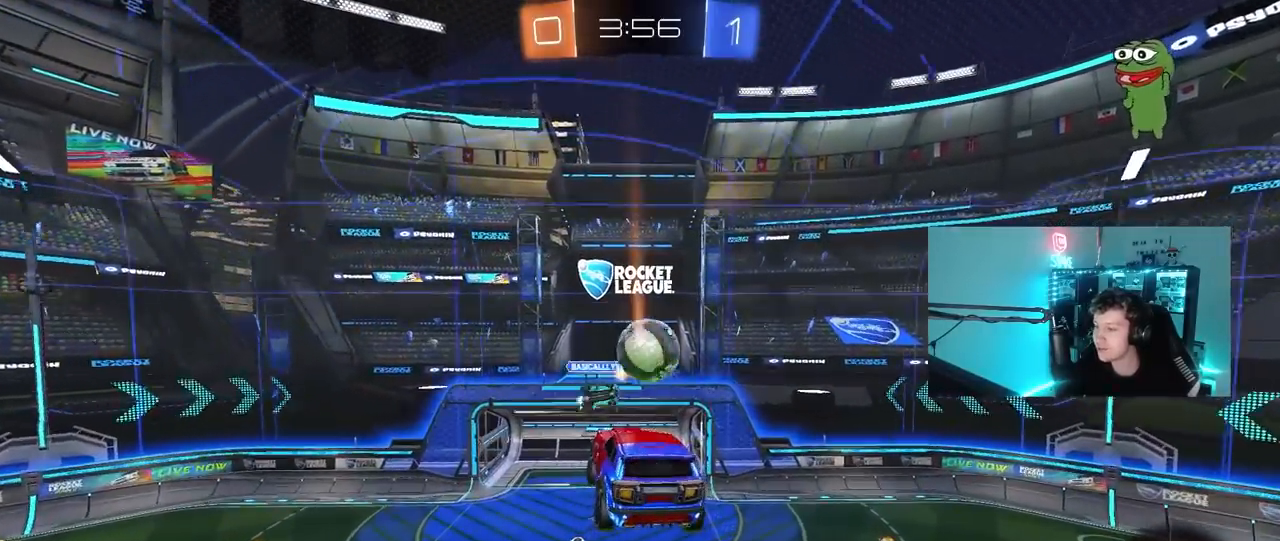
{"keys": [], "mouse": [], "mouse_move": "still", "events": []}
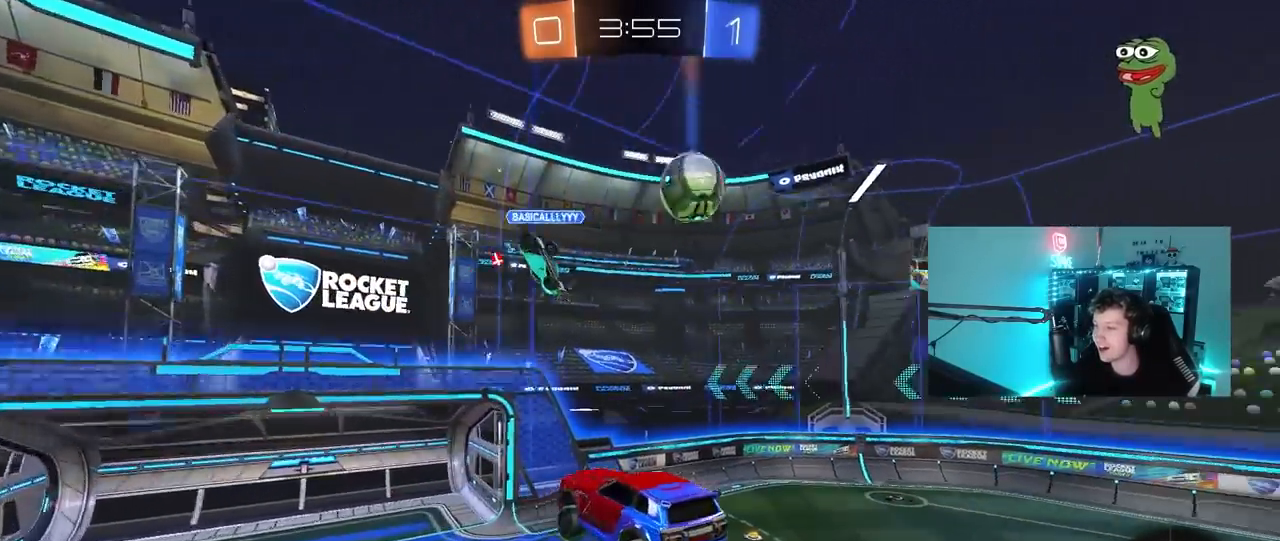
{"keys": ["a", "w"], "mouse": [], "mouse_move": "up", "events": [[150, "space", "down"], [200, "a", "down"], [200, "space", "up"], [300, "a", "up"], [433, "a", "down"], [483, "w", "down"]]}
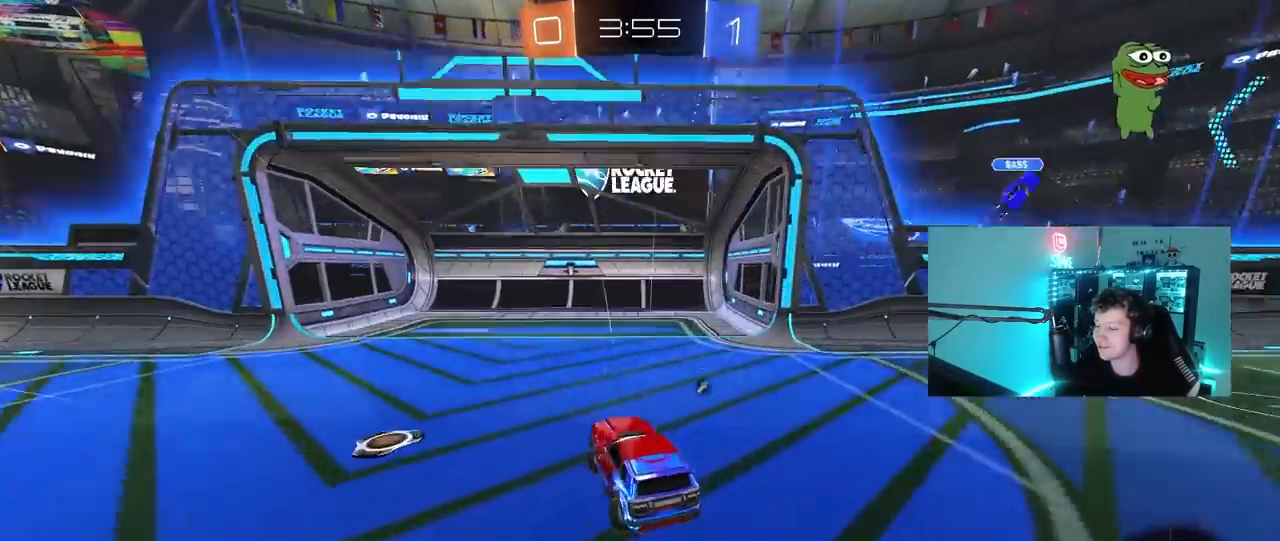
{"keys": ["a", "w"], "mouse": [], "mouse_move": "still", "events": []}
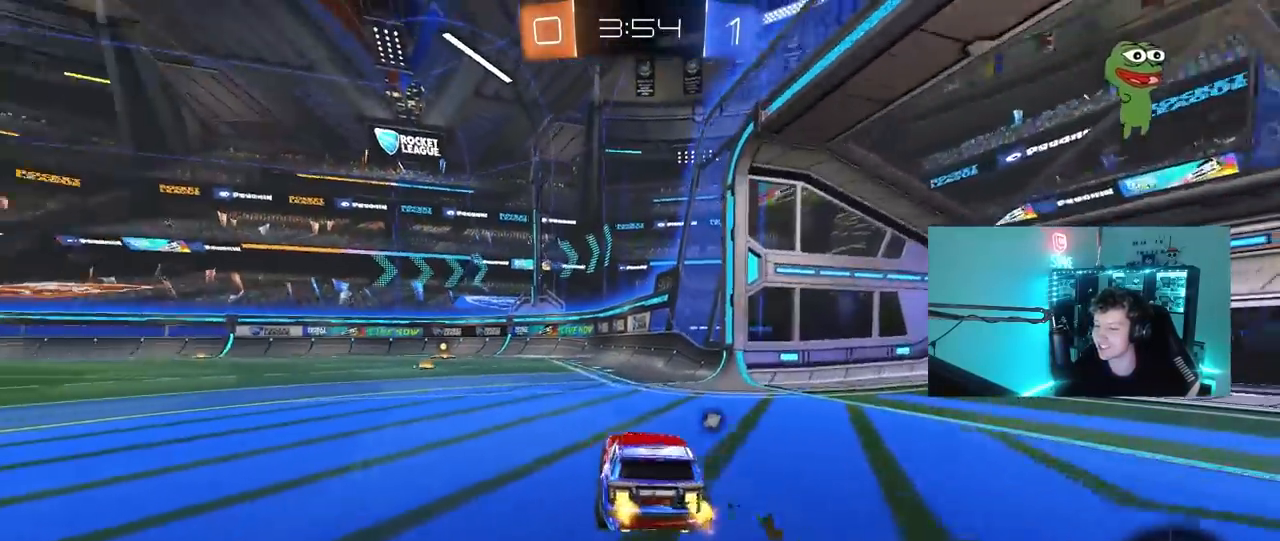
{"keys": ["w"], "mouse": ["right"], "mouse_move": "down-left", "events": [[183, "a", "up"], [183, "mouse_right", "down"], [283, "mouse_right", "up"], [317, "mouse_right", "down"]]}
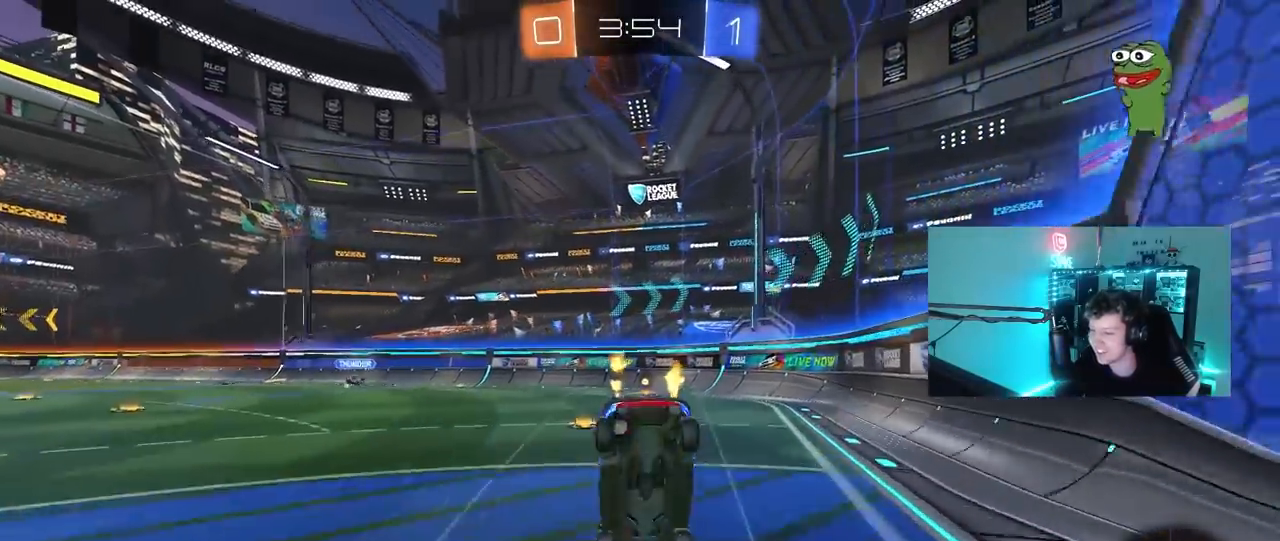
{"keys": ["a"], "mouse": [], "mouse_move": "still", "events": [[17, "mouse_right", "up"], [383, "a", "down"], [483, "w", "up"]]}
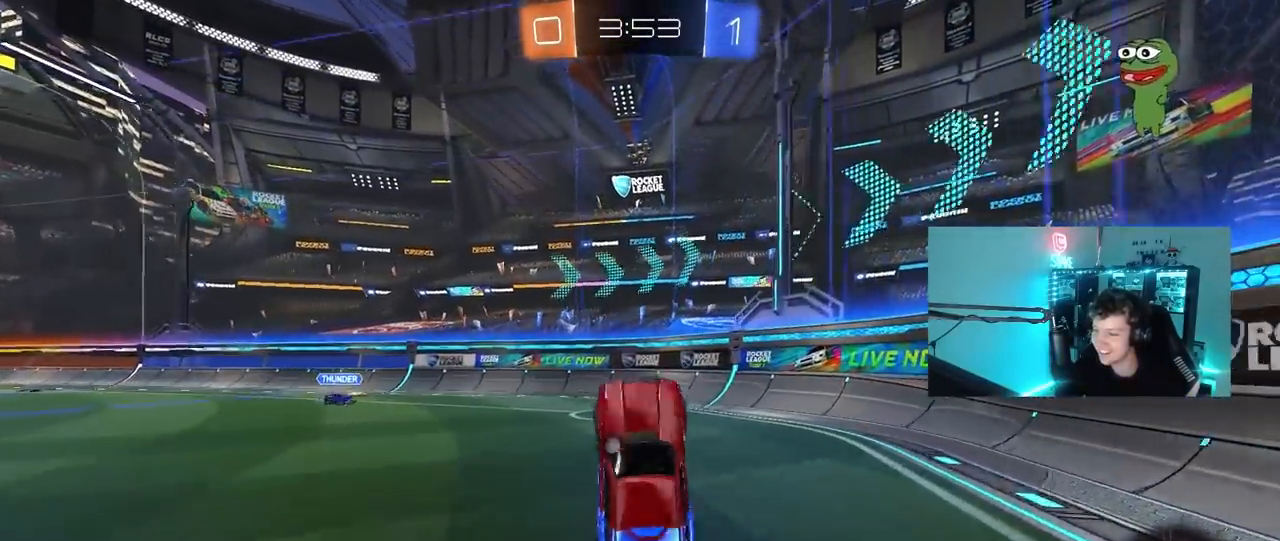
{"keys": ["a", "w"], "mouse": ["right"], "mouse_move": "still", "events": [[67, "a", "up"], [217, "d", "down"], [317, "d", "up"], [350, "a", "down"], [350, "w", "down"], [500, "mouse_right", "down"]]}
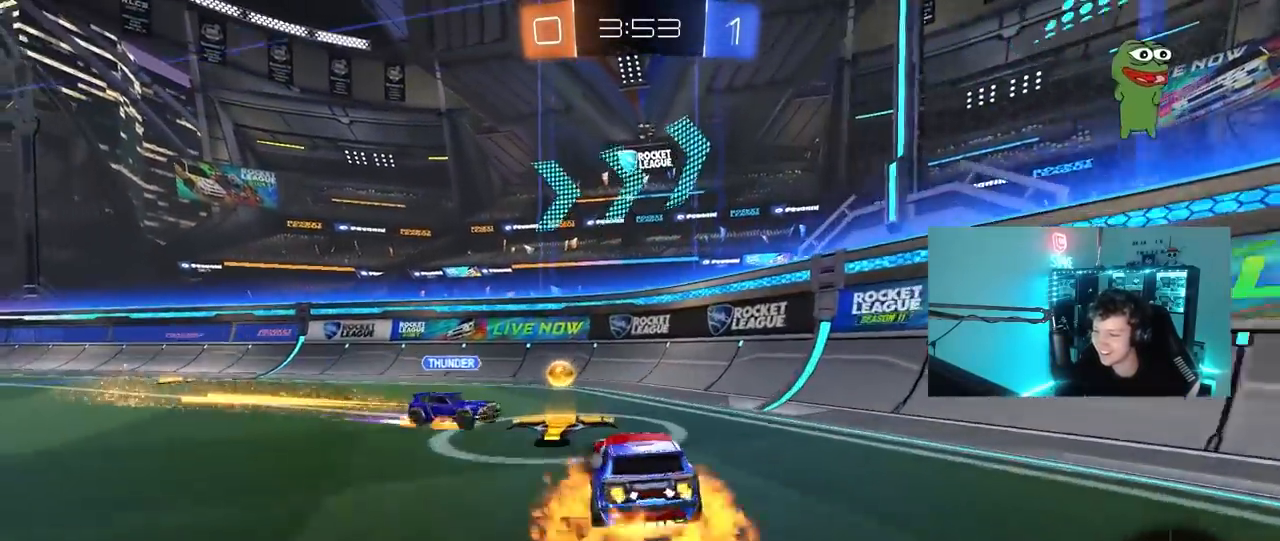
{"keys": ["s"], "mouse": [], "mouse_move": "still", "events": [[50, "w", "up"], [183, "mouse_right", "up"], [183, "shift", "down"], [233, "s", "down"], [367, "s", "up"], [417, "shift", "up"], [467, "a", "up"], [467, "s", "down"]]}
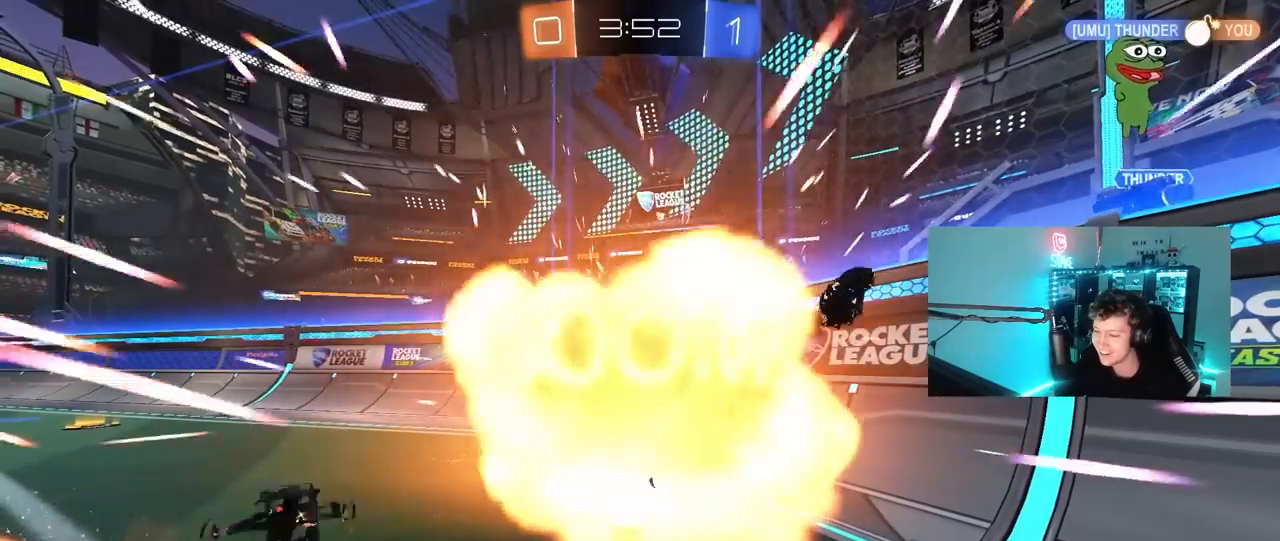
{"keys": ["tab"], "mouse": [], "mouse_move": "still", "events": [[17, "d", "down"], [100, "s", "up"], [200, "d", "up"], [333, "tab", "down"]]}
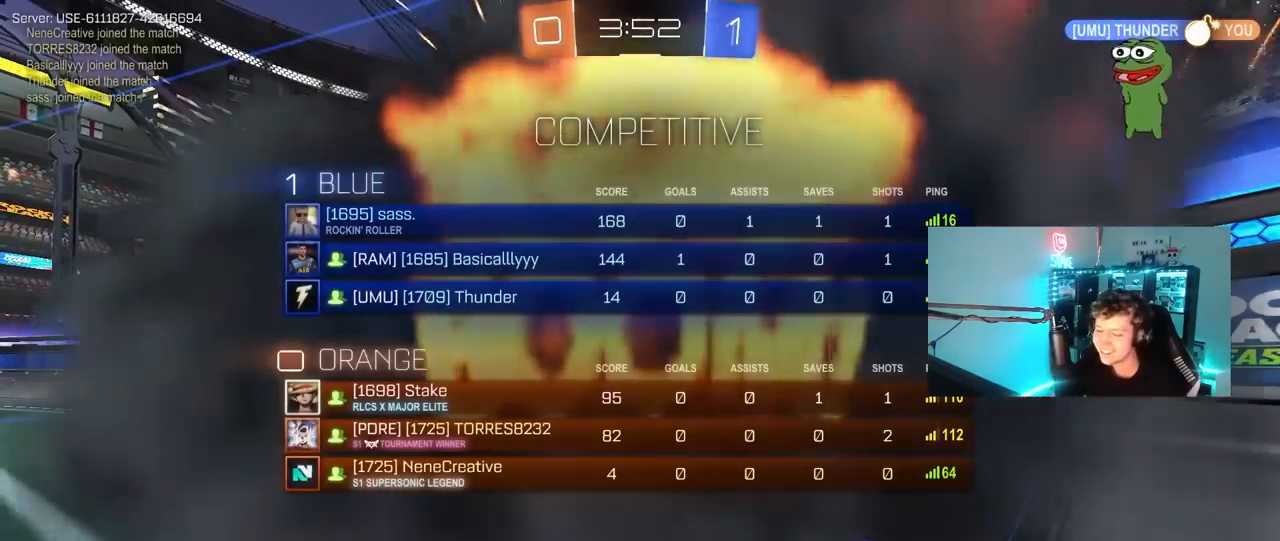
{"keys": [], "mouse": [], "mouse_move": "still", "events": [[217, "mouse_wheel", "down"], [350, "mouse_wheel", "up"], [400, "tab", "up"]]}
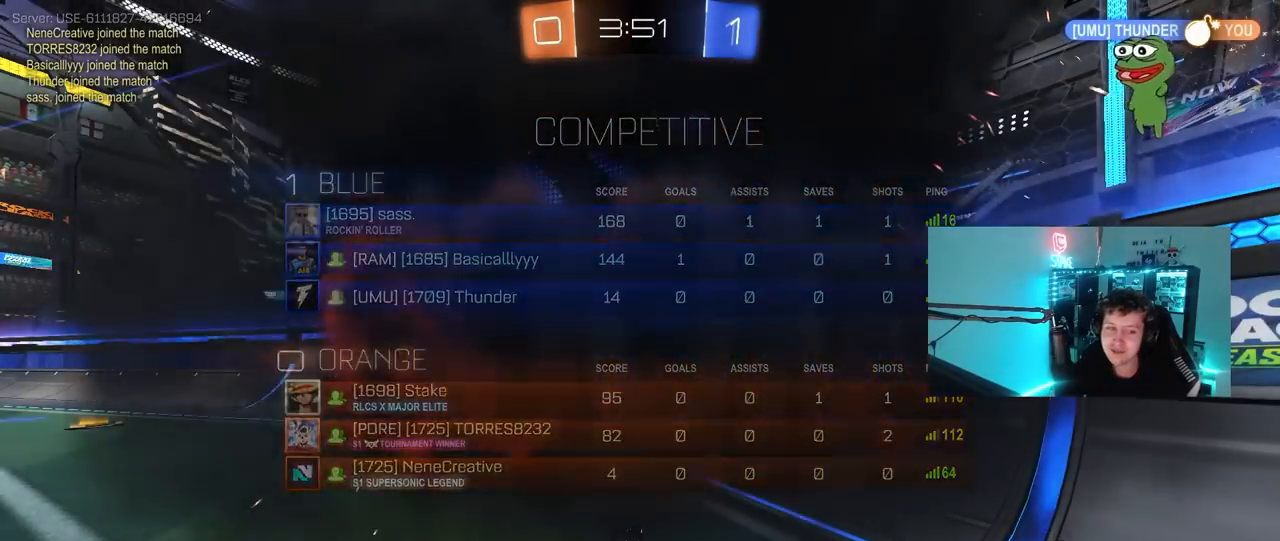
{"keys": ["tab"], "mouse": ["wheel"], "mouse_move": "still", "events": [[50, "mouse_wheel", "down"], [183, "mouse_wheel", "up"], [183, "tab", "down"], [367, "mouse_wheel", "down"]]}